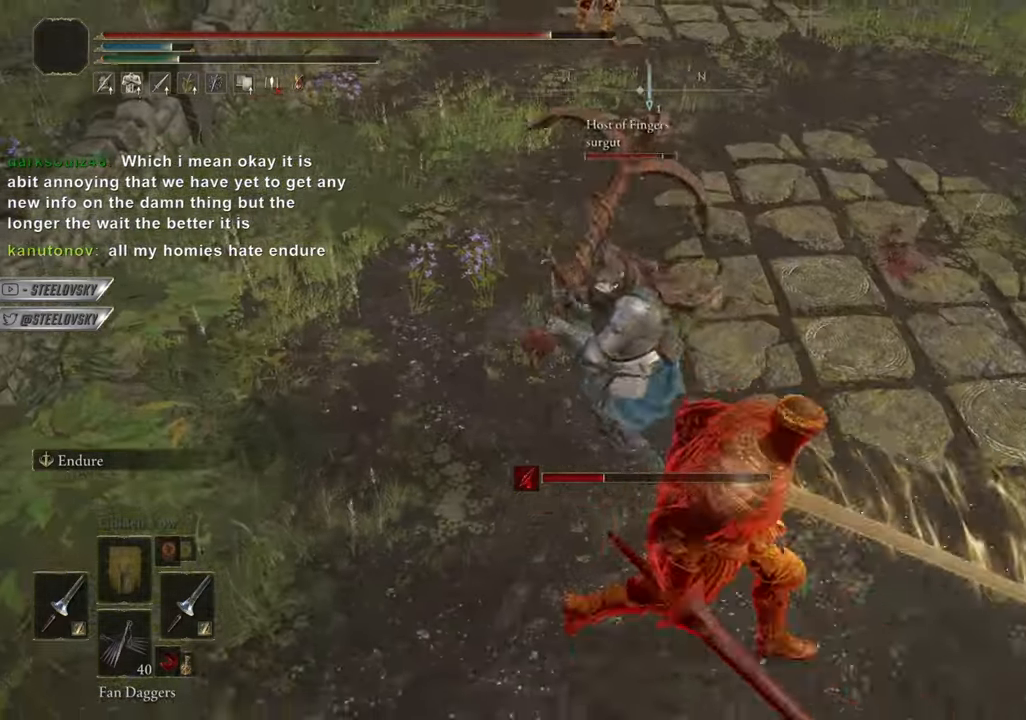
Gameplay with a controller (PlayStation layout); each line is a JSON object with the inputs held at the frame after it. "events" lists button and stick changes between this image and that frame as [ms after this image, input, new state], when the widget could be followed in between. Not read: L3 START.
{"buttons": [], "left_stick": "down", "right_stick": "center", "events": [[267, "CIRCLE", "down"], [317, "CIRCLE", "up"]]}
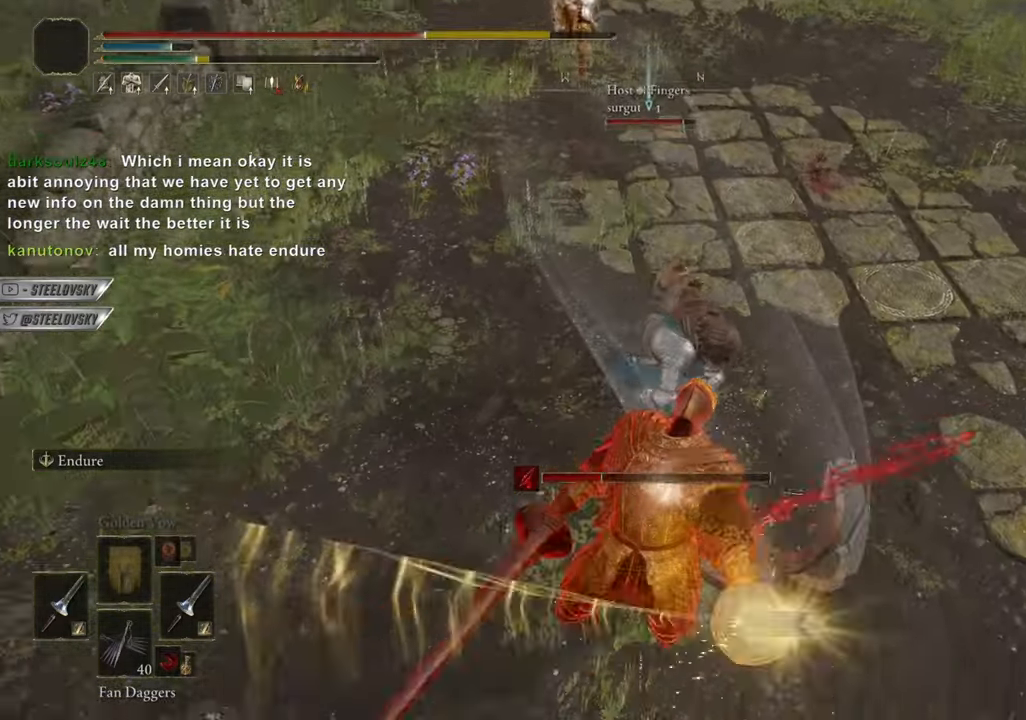
{"buttons": [], "left_stick": "down", "right_stick": "center", "events": []}
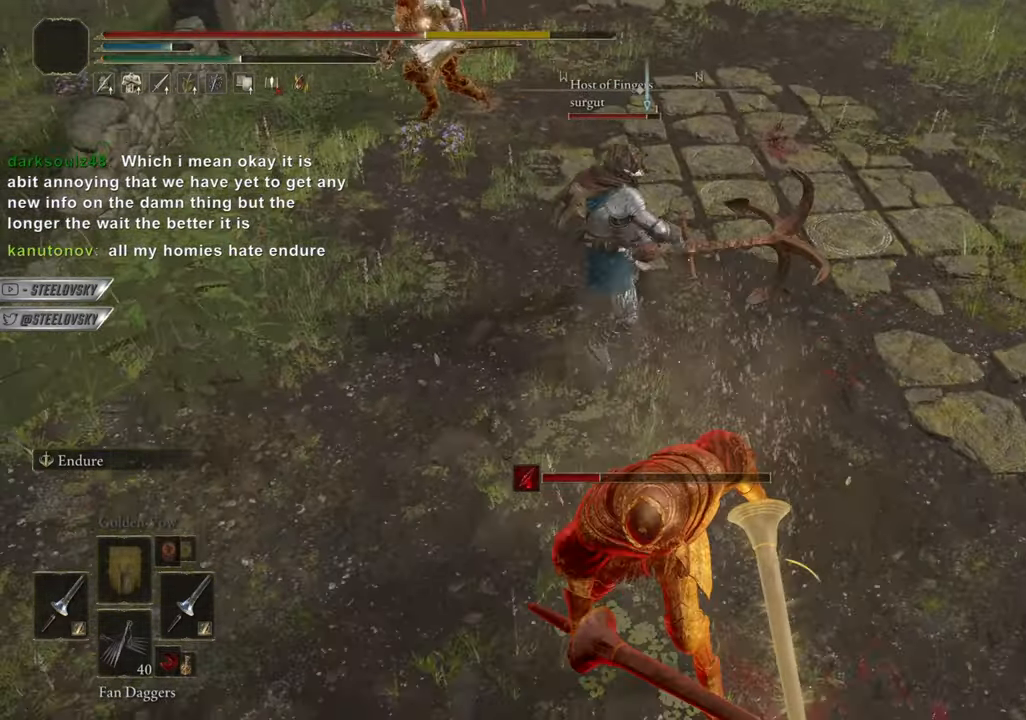
{"buttons": [], "left_stick": "down", "right_stick": "center", "events": [[167, "CIRCLE", "down"], [217, "CIRCLE", "up"]]}
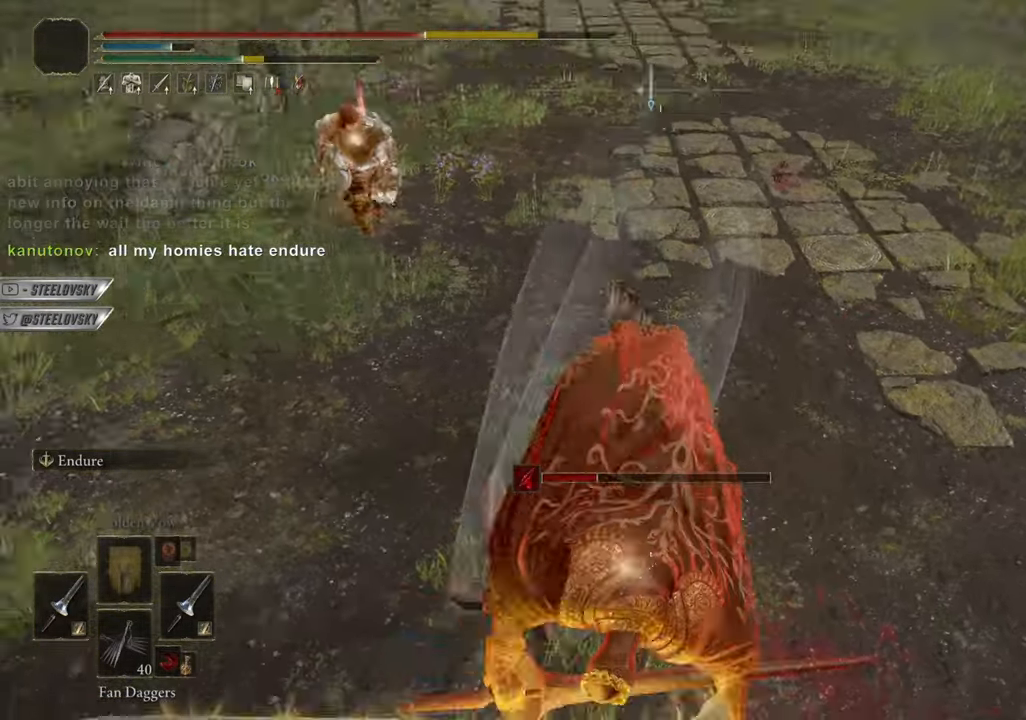
{"buttons": ["CIRCLE"], "left_stick": "down", "right_stick": "center", "events": [[484, "CIRCLE", "down"]]}
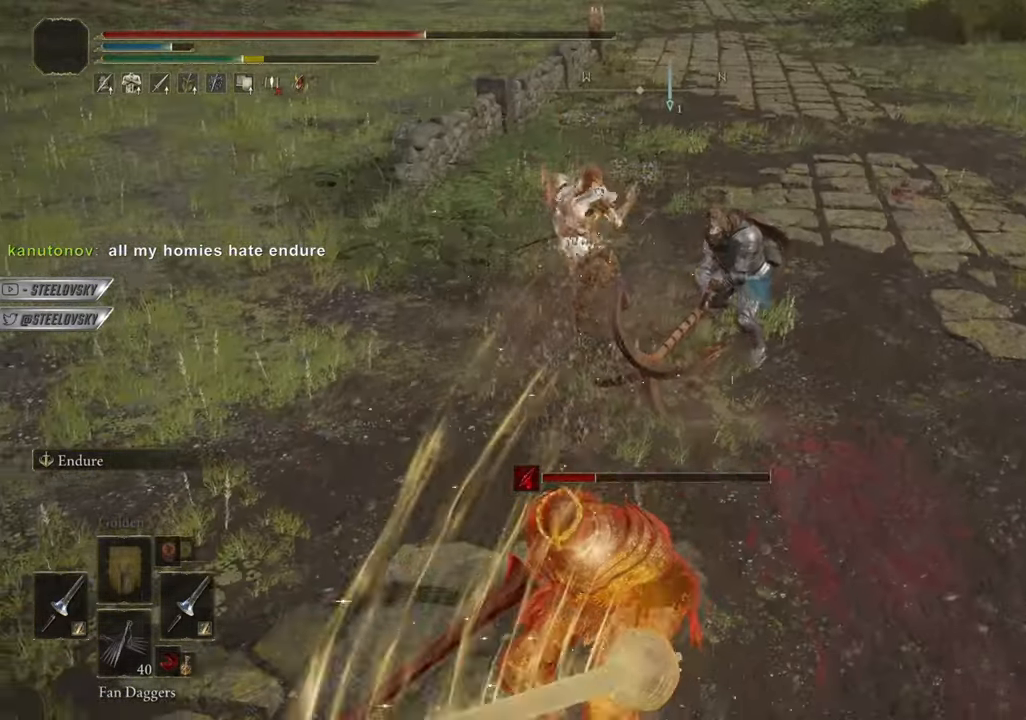
{"buttons": [], "left_stick": "down", "right_stick": "center", "events": [[50, "CIRCLE", "up"]]}
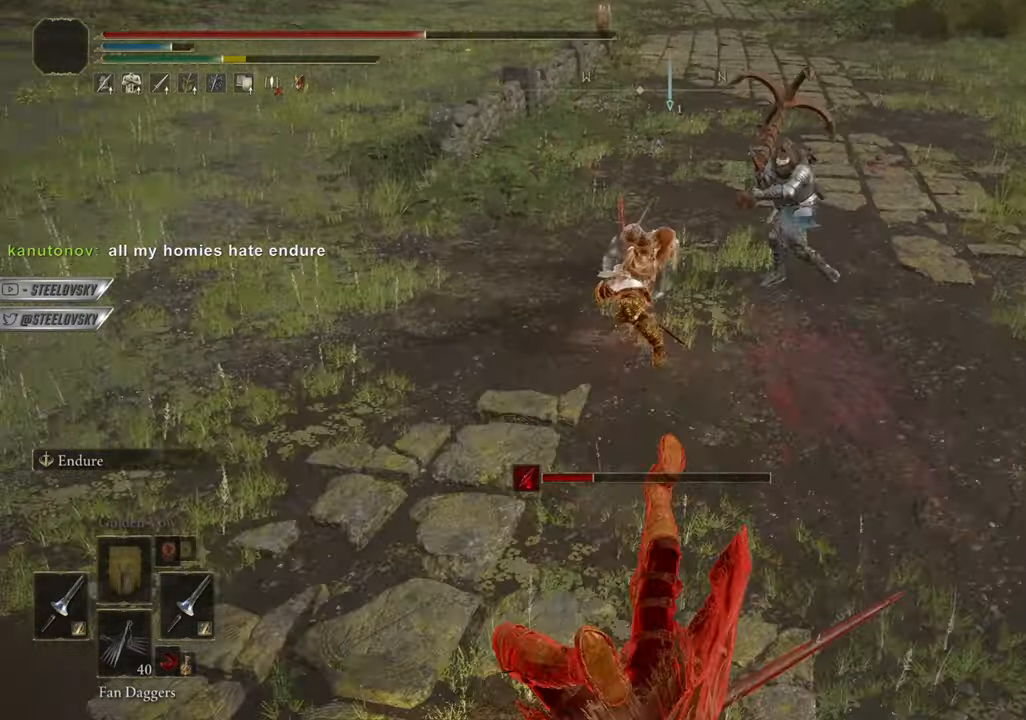
{"buttons": ["CIRCLE"], "left_stick": "down", "right_stick": "center", "events": [[183, "CIRCLE", "down"]]}
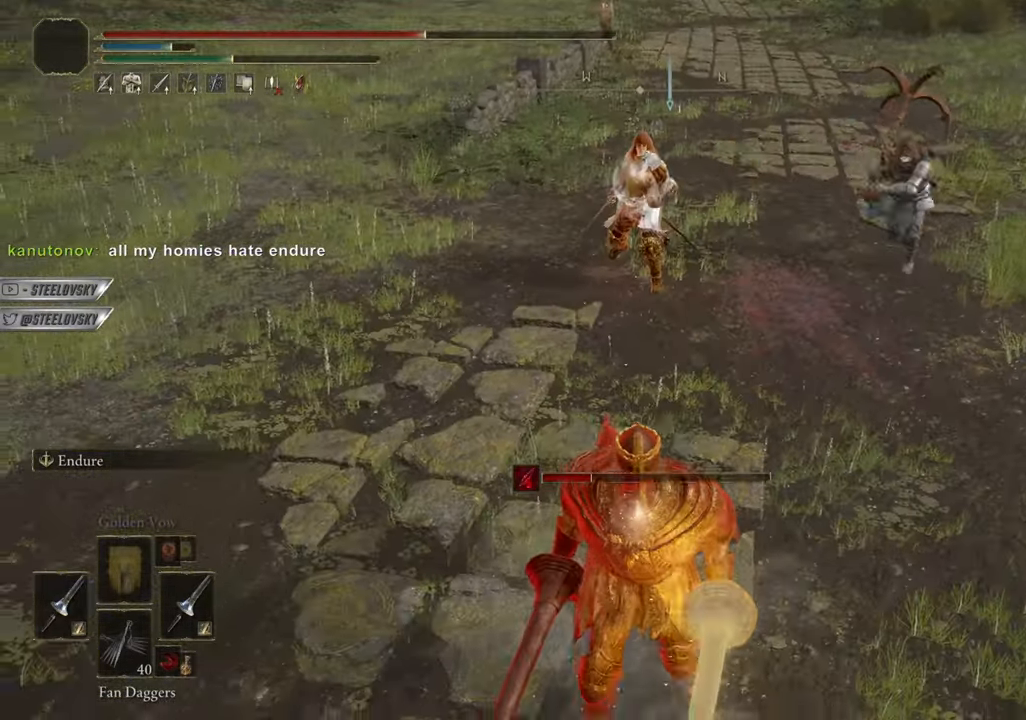
{"buttons": ["CIRCLE"], "left_stick": "down", "right_stick": "center", "events": []}
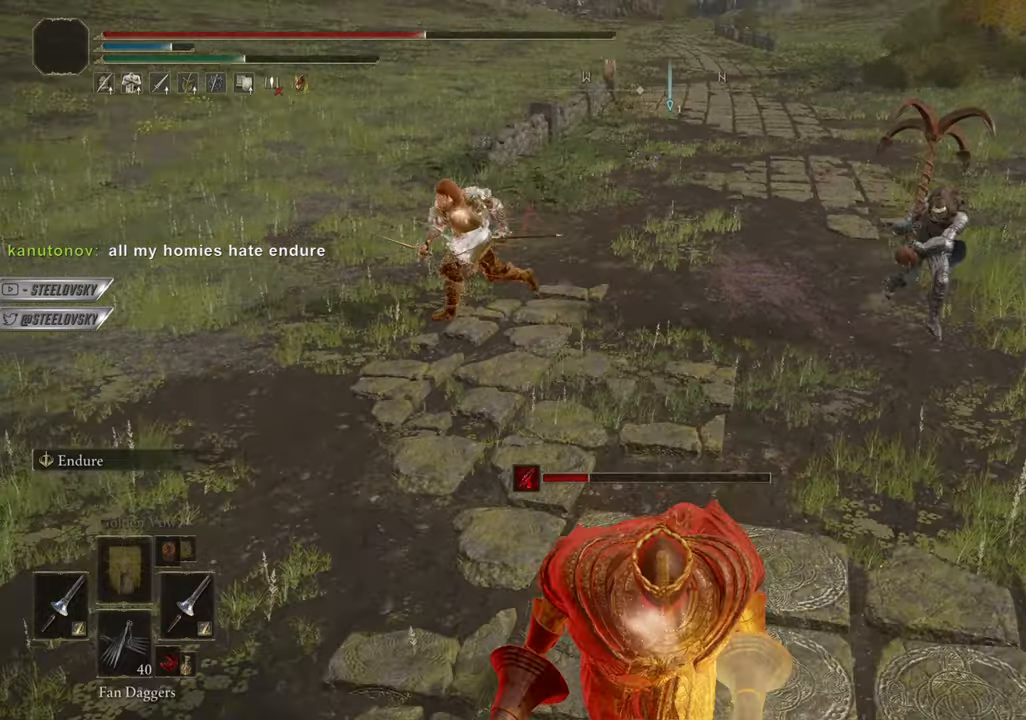
{"buttons": ["CIRCLE"], "left_stick": "down", "right_stick": "center", "events": []}
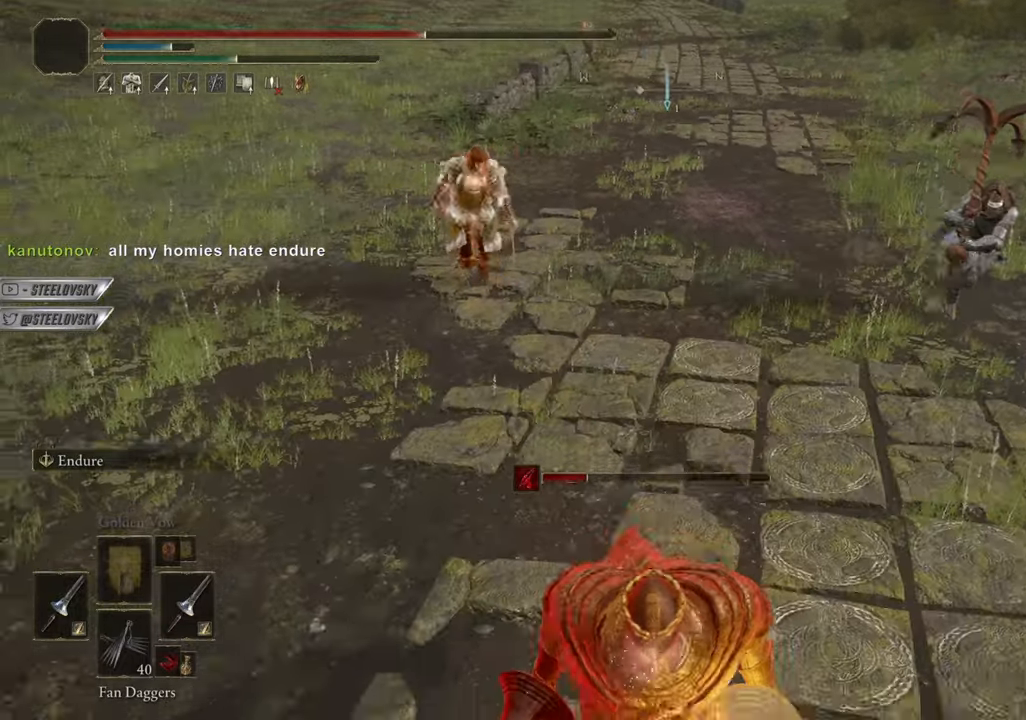
{"buttons": ["CIRCLE"], "left_stick": "down", "right_stick": "center", "events": []}
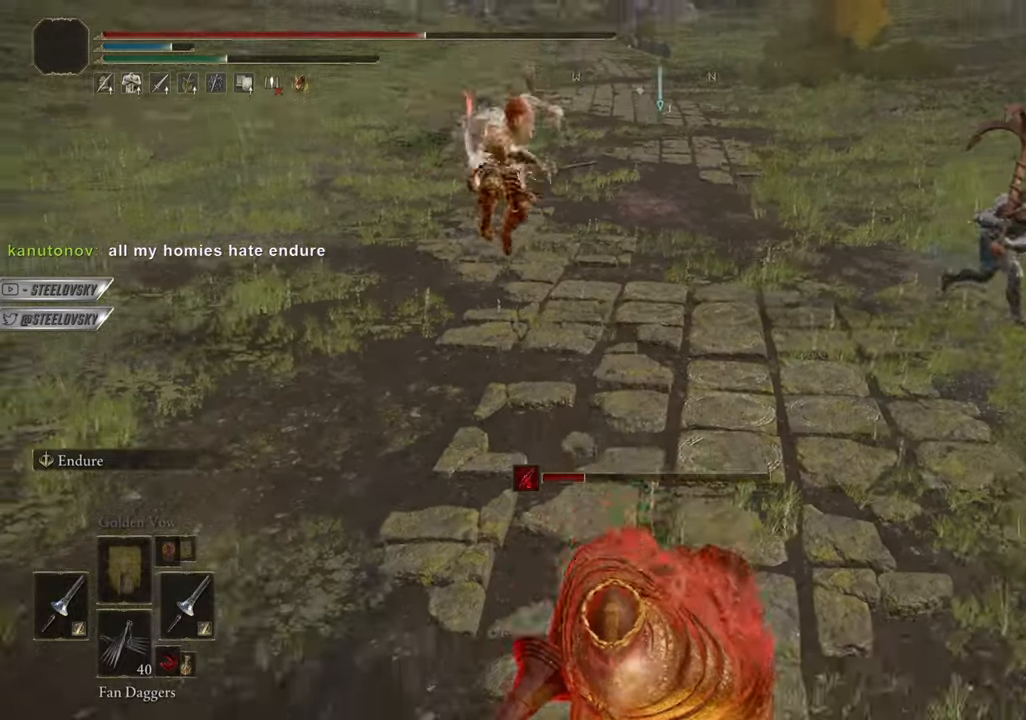
{"buttons": [], "left_stick": "down", "right_stick": "center", "events": [[417, "CIRCLE", "up"]]}
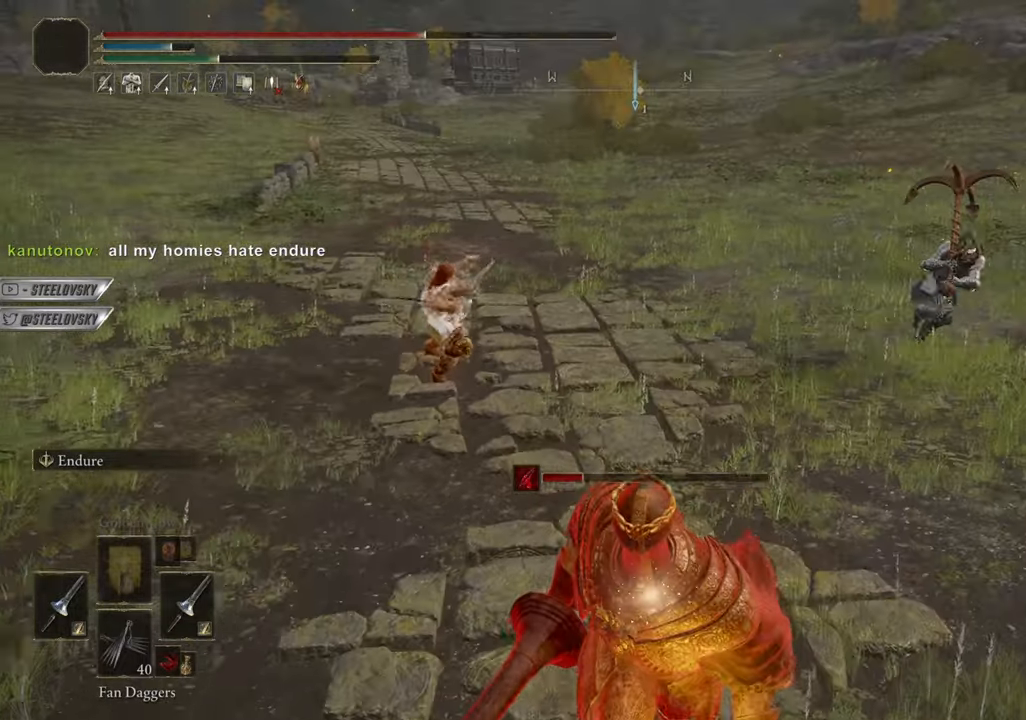
{"buttons": ["CIRCLE"], "left_stick": "down", "right_stick": "center", "events": [[200, "CIRCLE", "down"]]}
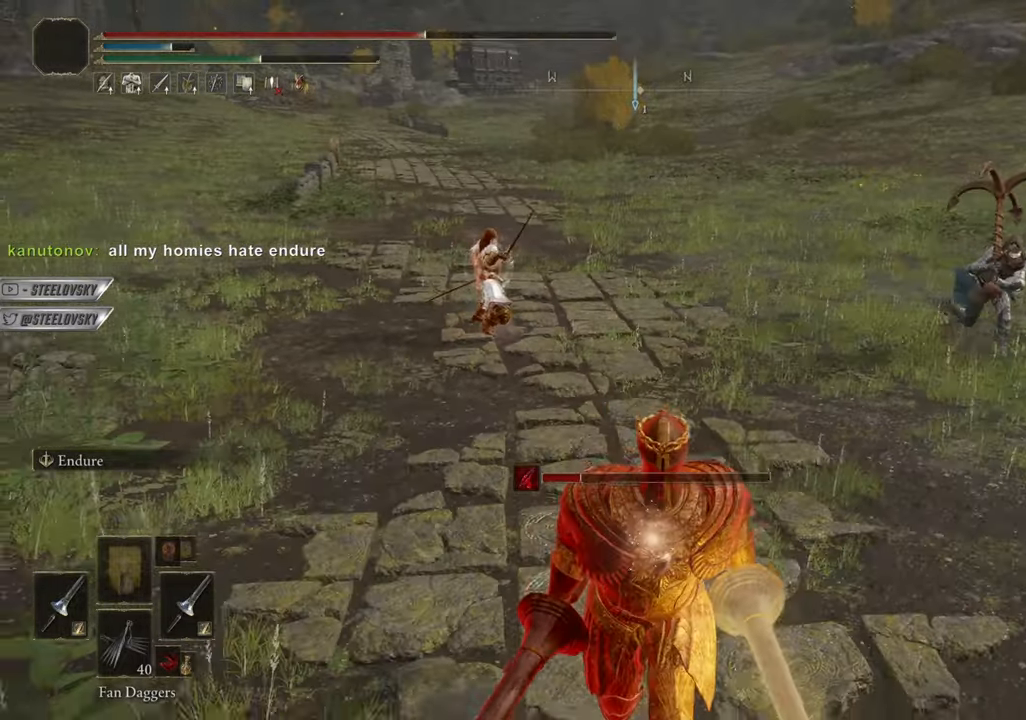
{"buttons": ["CIRCLE"], "left_stick": "down", "right_stick": "center", "events": []}